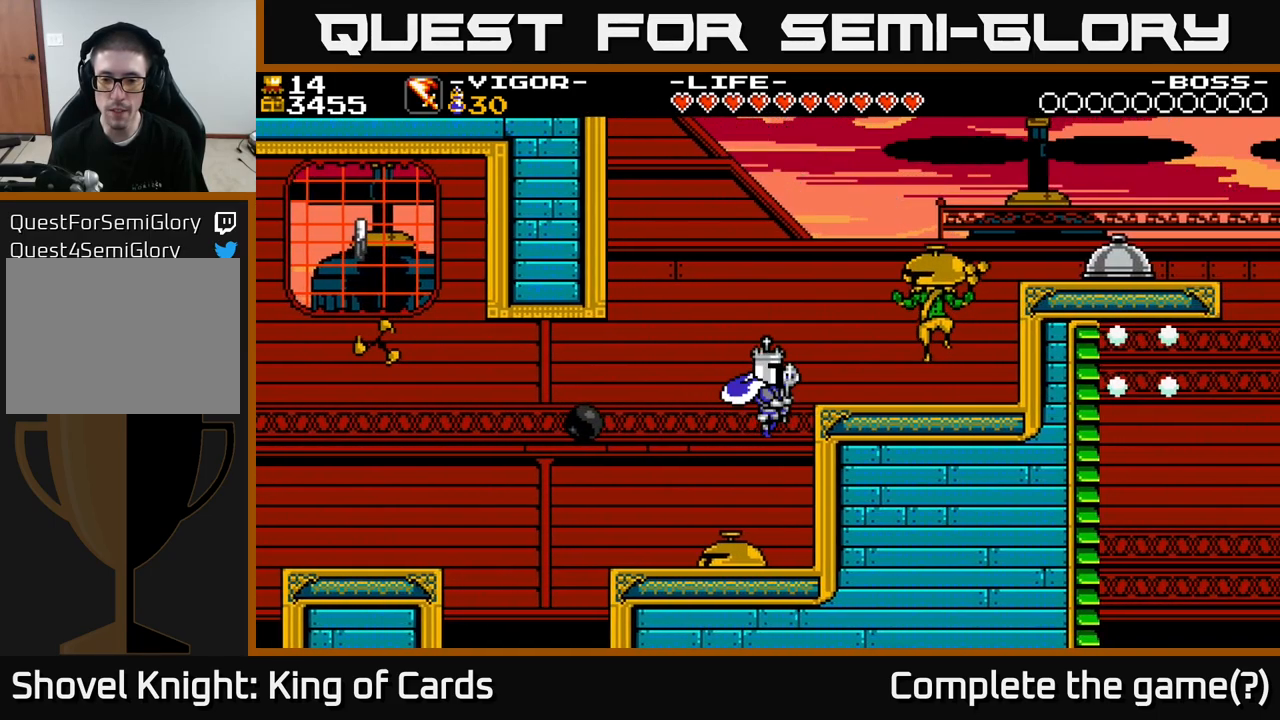
Gameplay with a controller (Xbox layout); each line is a JSON object with the inputs held at the frame after it. "events" lists button and stick changes between this image and that frame as [ms after this image, input, new state], when the widget could be followed in between. Not read: left_stick.
{"buttons": ["DPAD_RIGHT"], "right_stick": "center", "events": [[317, "X", "down"], [417, "X", "up"]]}
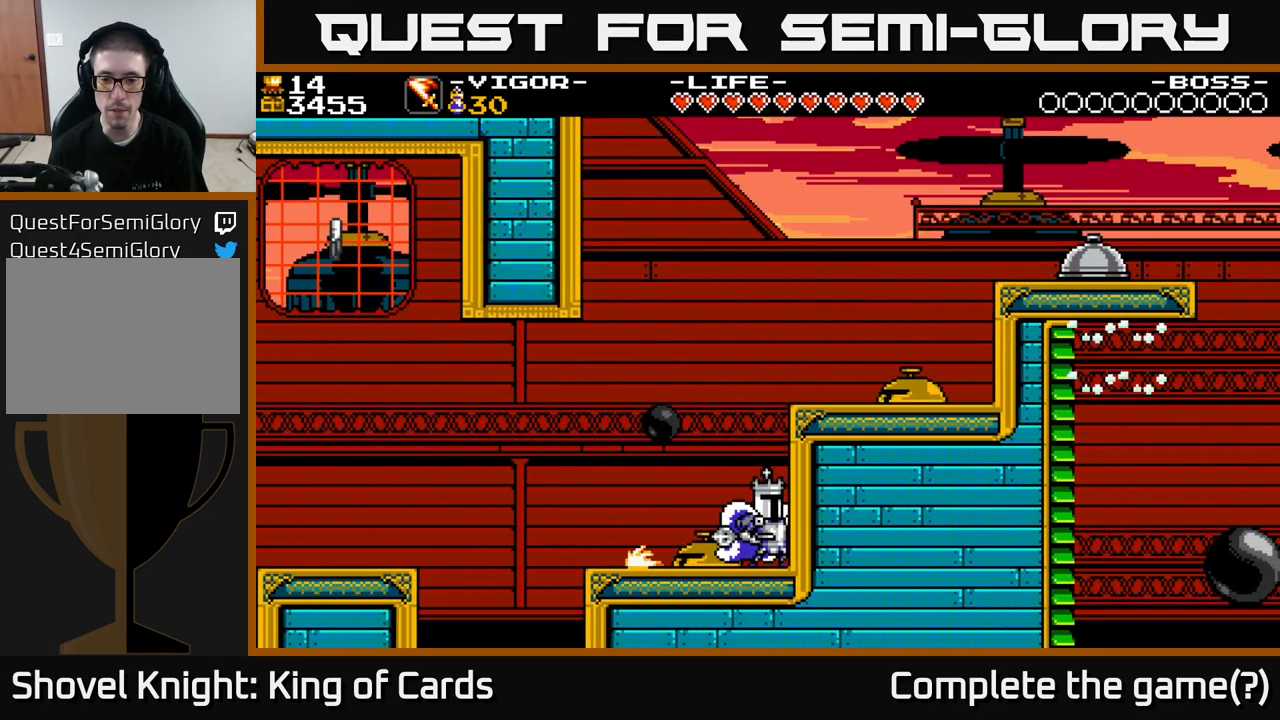
{"buttons": [], "right_stick": "center", "events": [[100, "DPAD_RIGHT", "up"]]}
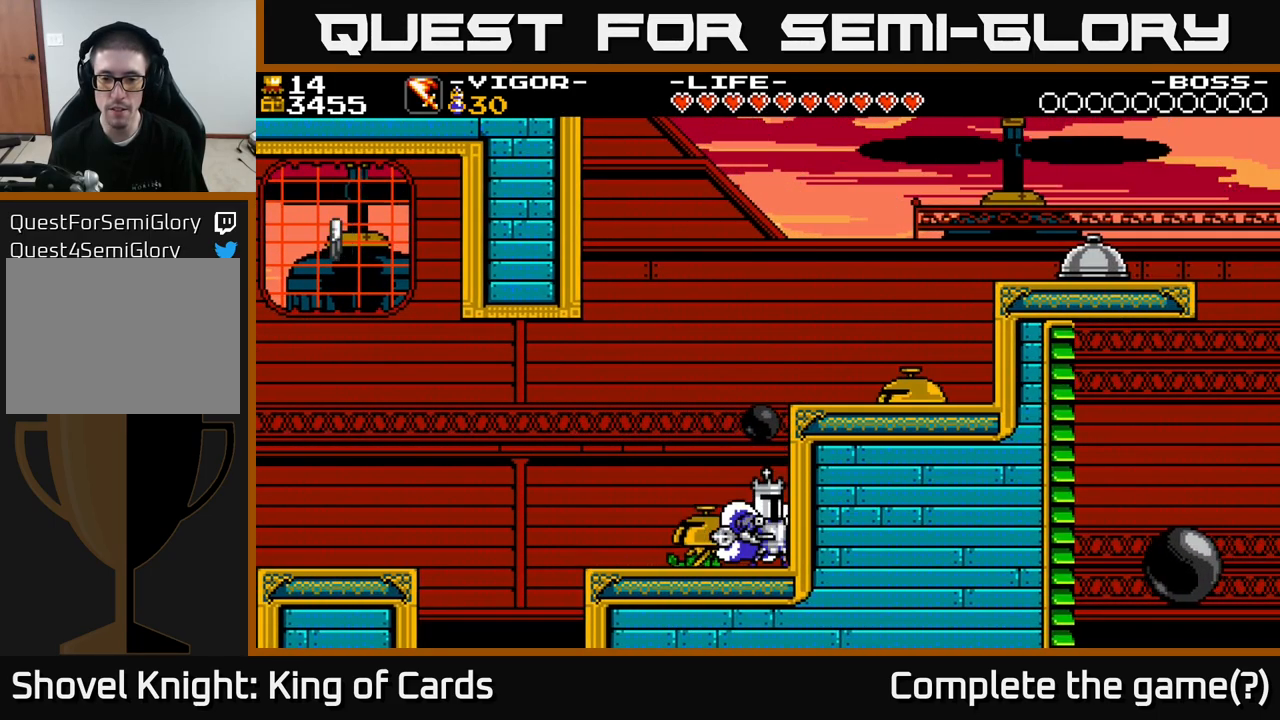
{"buttons": [], "right_stick": "center", "events": [[184, "A", "down"], [417, "A", "up"], [417, "X", "down"], [500, "X", "up"]]}
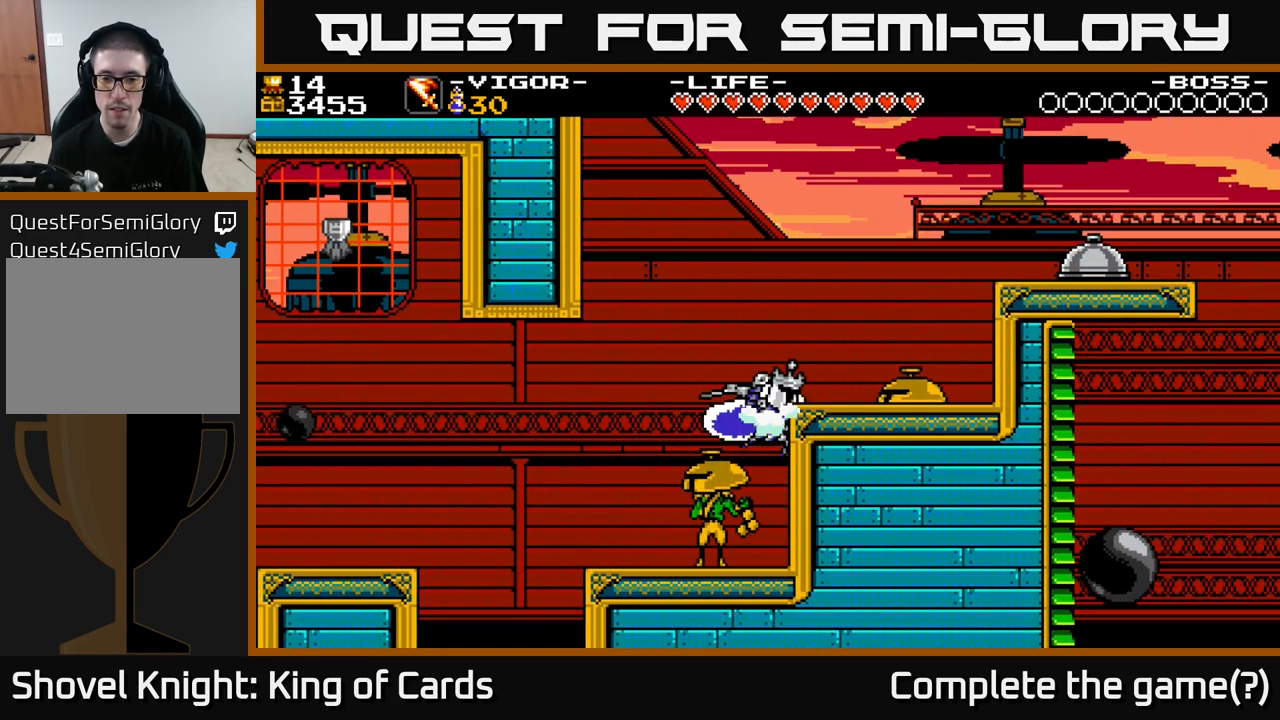
{"buttons": [], "right_stick": "center", "events": []}
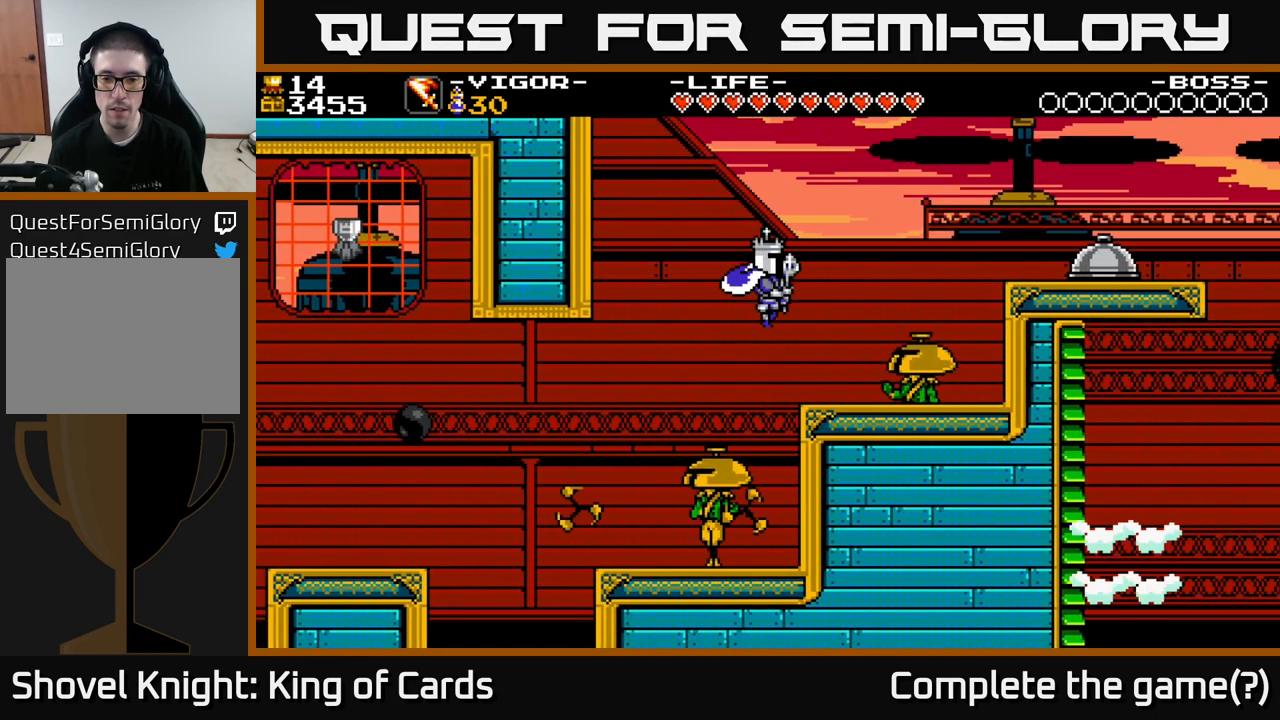
{"buttons": [], "right_stick": "center", "events": [[334, "DPAD_RIGHT", "down"], [367, "DPAD_RIGHT", "up"]]}
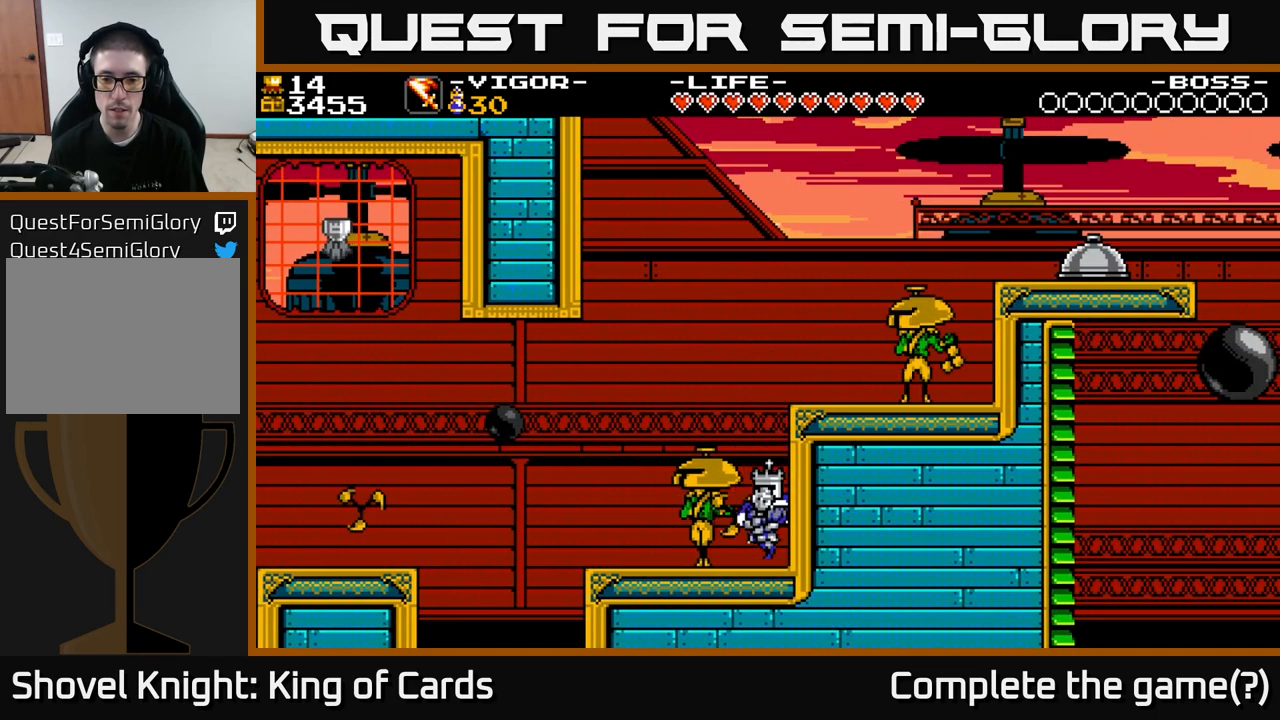
{"buttons": ["A"], "right_stick": "center", "events": [[384, "A", "down"]]}
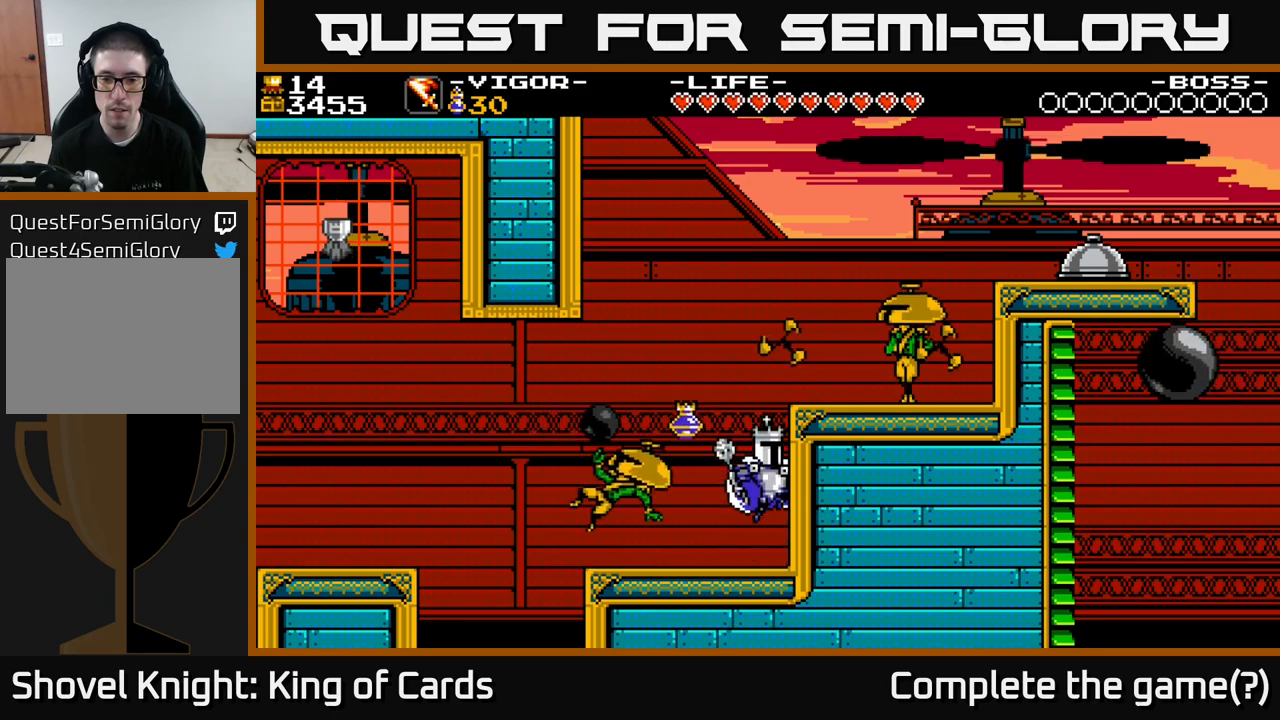
{"buttons": ["DPAD_RIGHT"], "right_stick": "center", "events": [[50, "DPAD_RIGHT", "down"], [50, "X", "down"], [67, "A", "up"], [117, "X", "up"]]}
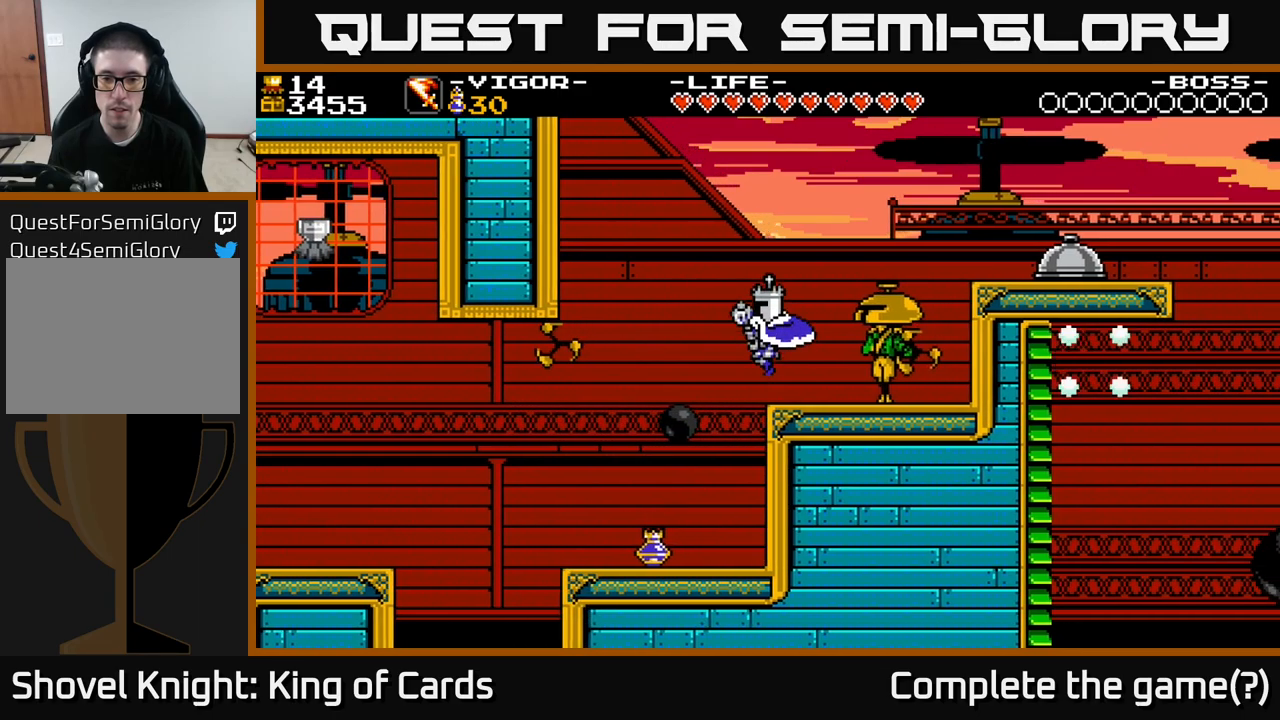
{"buttons": ["A"], "right_stick": "center", "events": [[100, "DPAD_RIGHT", "up"], [350, "DPAD_RIGHT", "down"], [450, "DPAD_RIGHT", "up"], [500, "A", "down"]]}
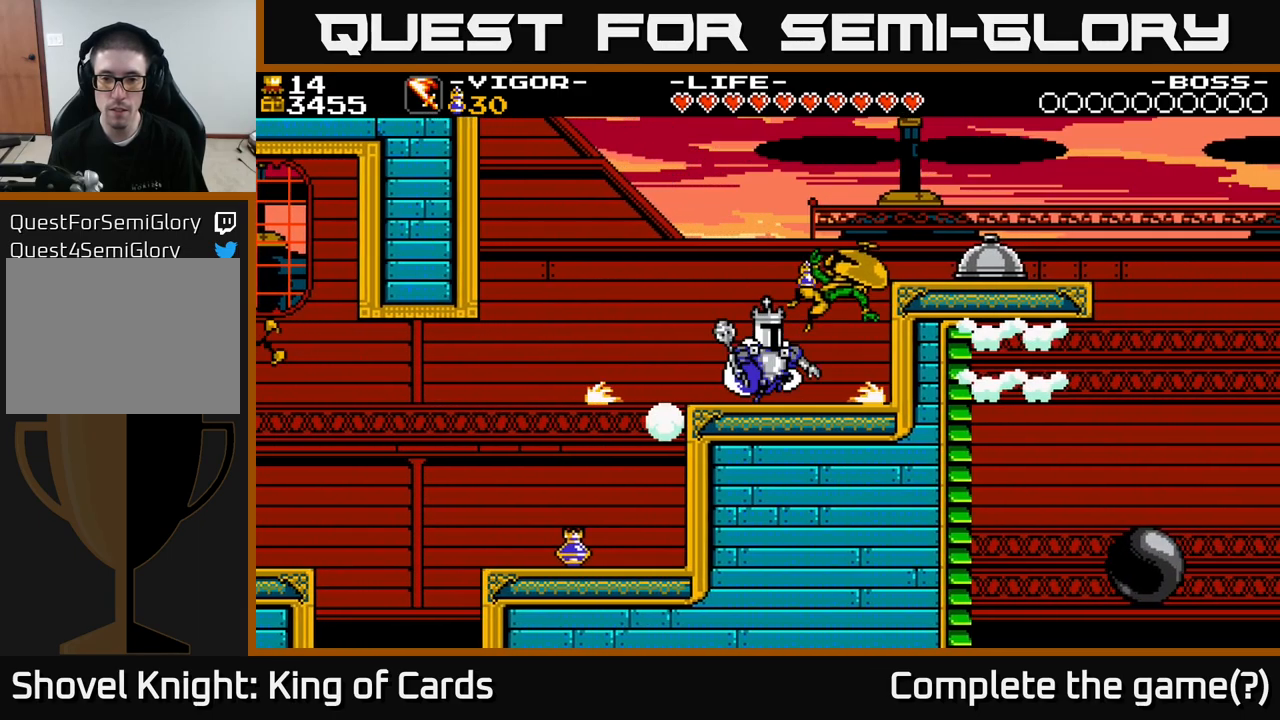
{"buttons": ["DPAD_RIGHT"], "right_stick": "center", "events": [[217, "A", "up"], [250, "DPAD_RIGHT", "down"]]}
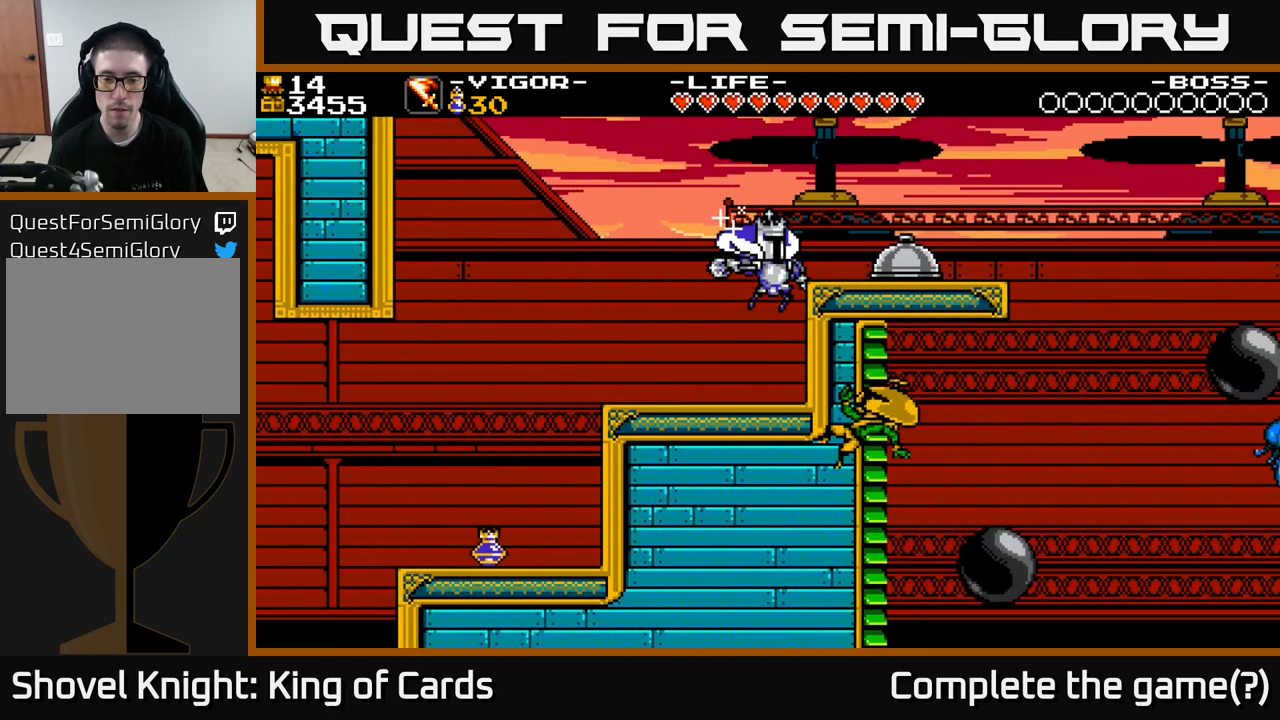
{"buttons": ["A", "X", "DPAD_RIGHT"], "right_stick": "center", "events": [[200, "A", "down"], [250, "DPAD_RIGHT", "up"], [317, "DPAD_RIGHT", "down"], [483, "X", "down"]]}
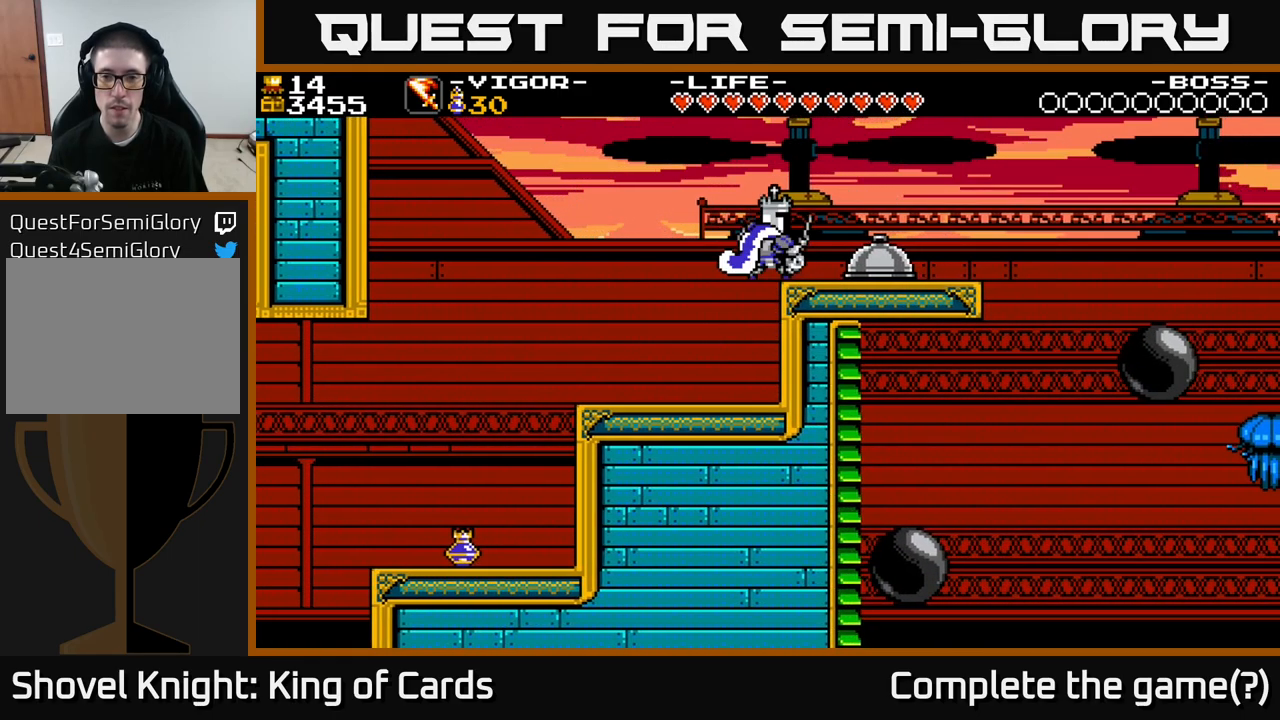
{"buttons": [], "right_stick": "center", "events": [[100, "A", "up"], [150, "X", "up"], [333, "DPAD_RIGHT", "up"]]}
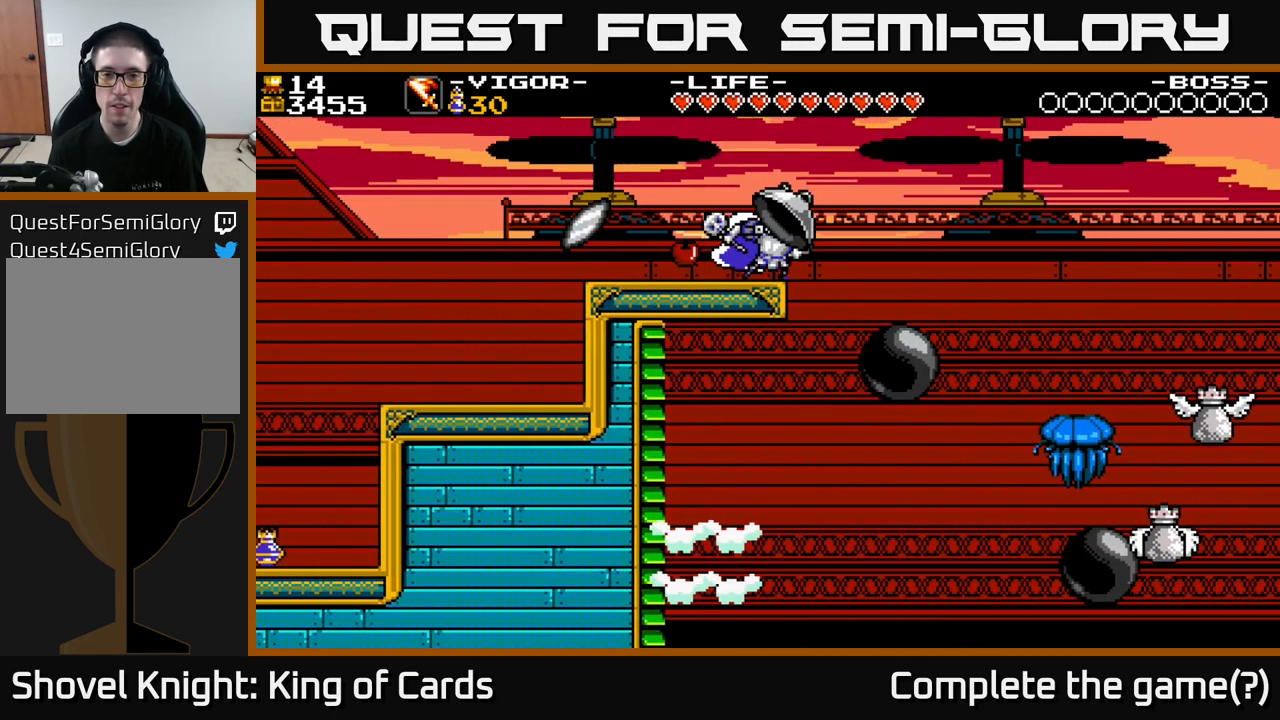
{"buttons": ["DPAD_LEFT"], "right_stick": "center", "events": [[67, "DPAD_LEFT", "down"]]}
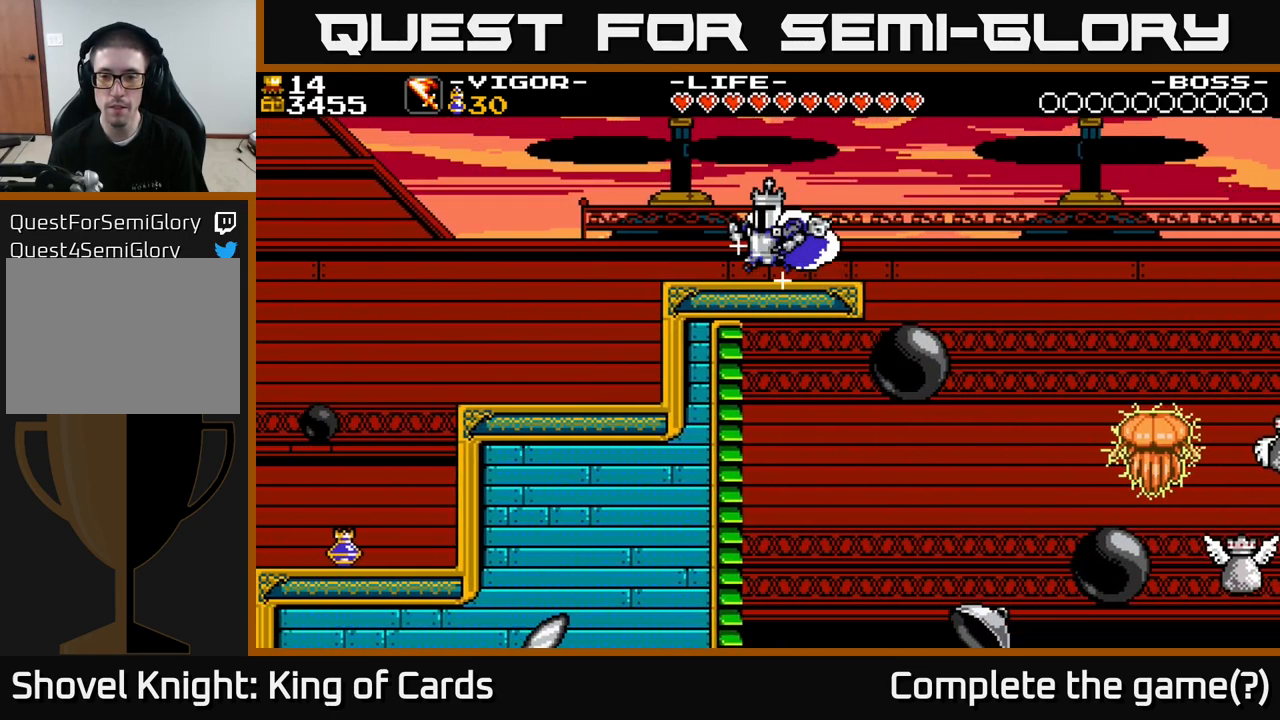
{"buttons": ["DPAD_RIGHT"], "right_stick": "center", "events": [[50, "DPAD_LEFT", "up"], [100, "DPAD_RIGHT", "down"]]}
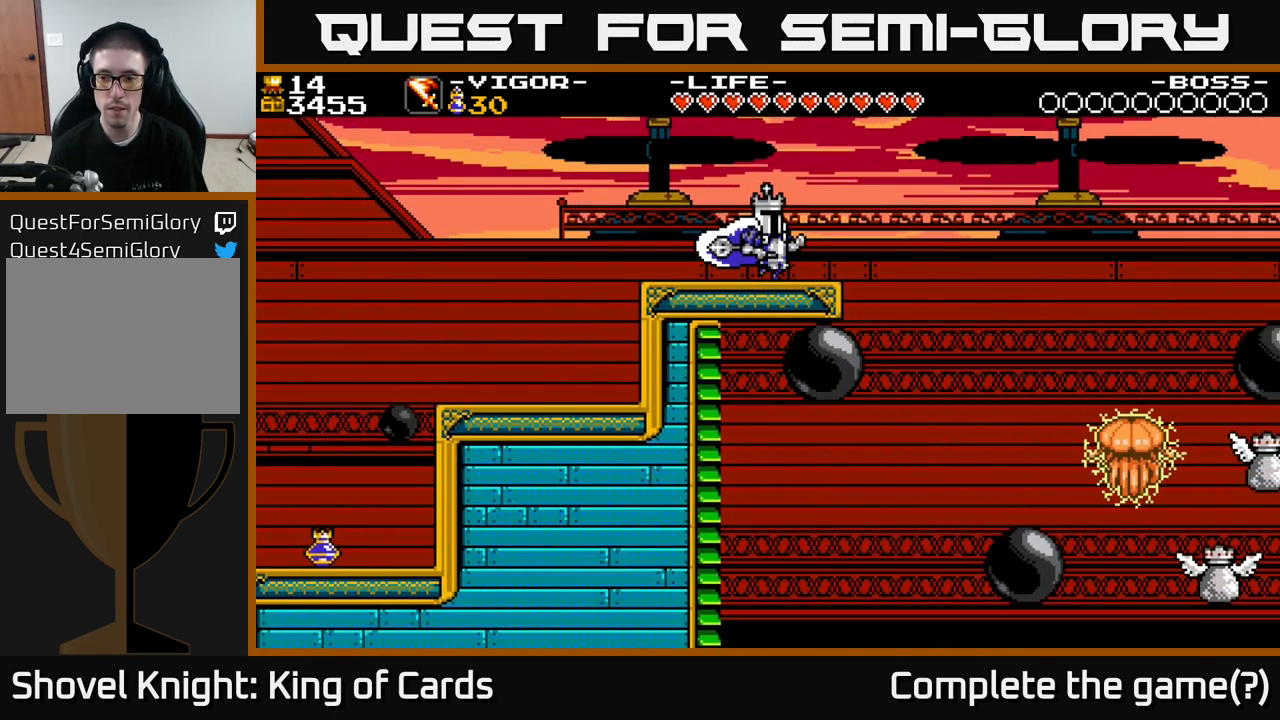
{"buttons": ["DPAD_RIGHT"], "right_stick": "center", "events": [[67, "A", "down"], [283, "A", "up"]]}
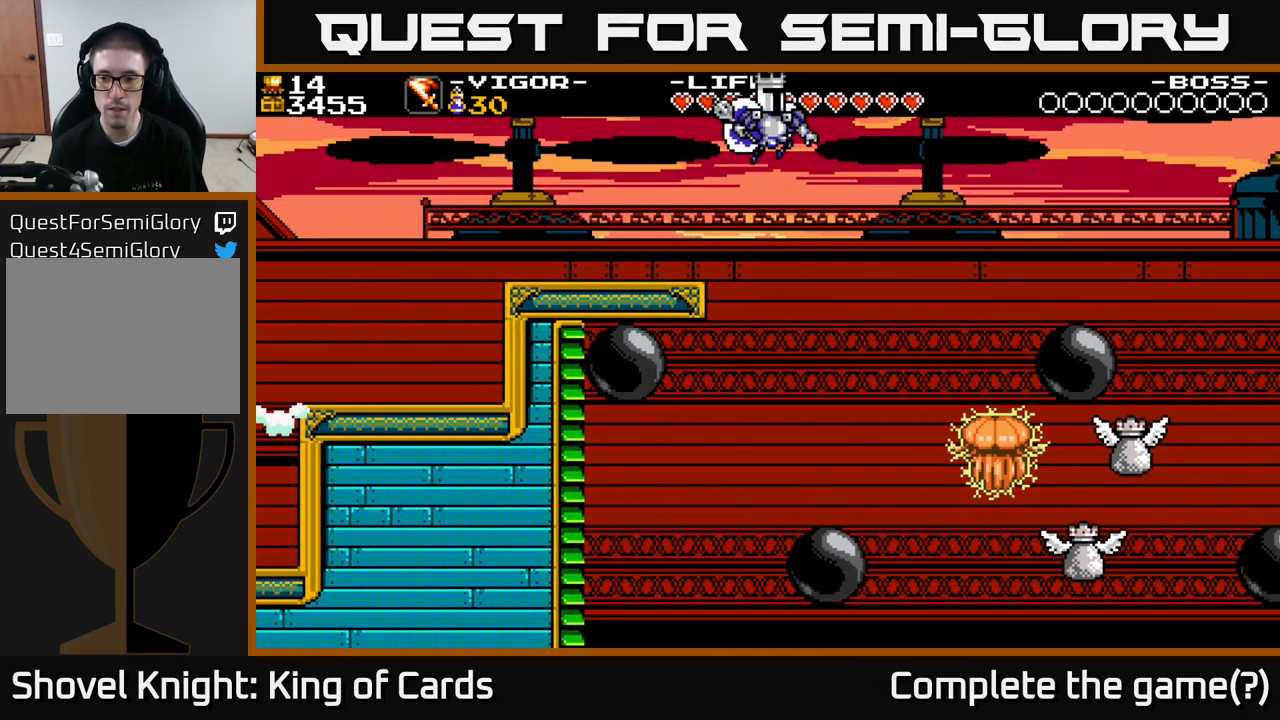
{"buttons": ["X", "DPAD_RIGHT"], "right_stick": "center", "events": [[417, "X", "down"]]}
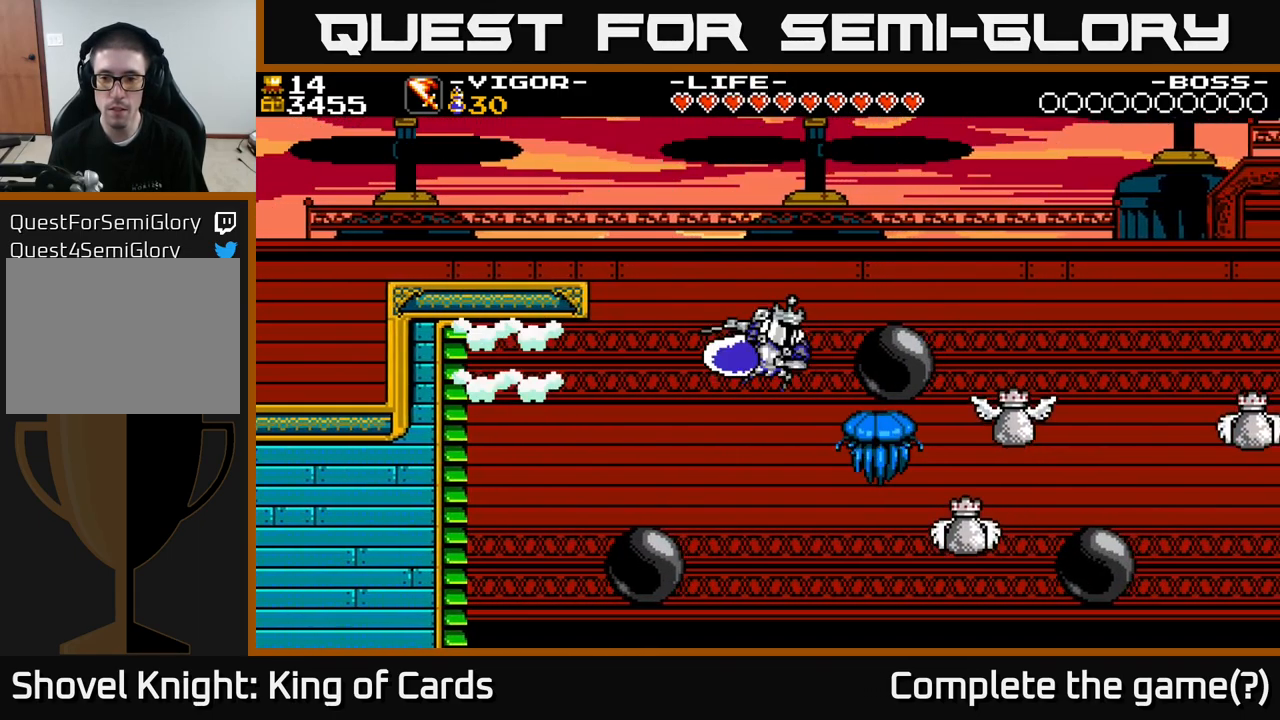
{"buttons": [], "right_stick": "center", "events": [[150, "X", "up"], [167, "DPAD_RIGHT", "up"]]}
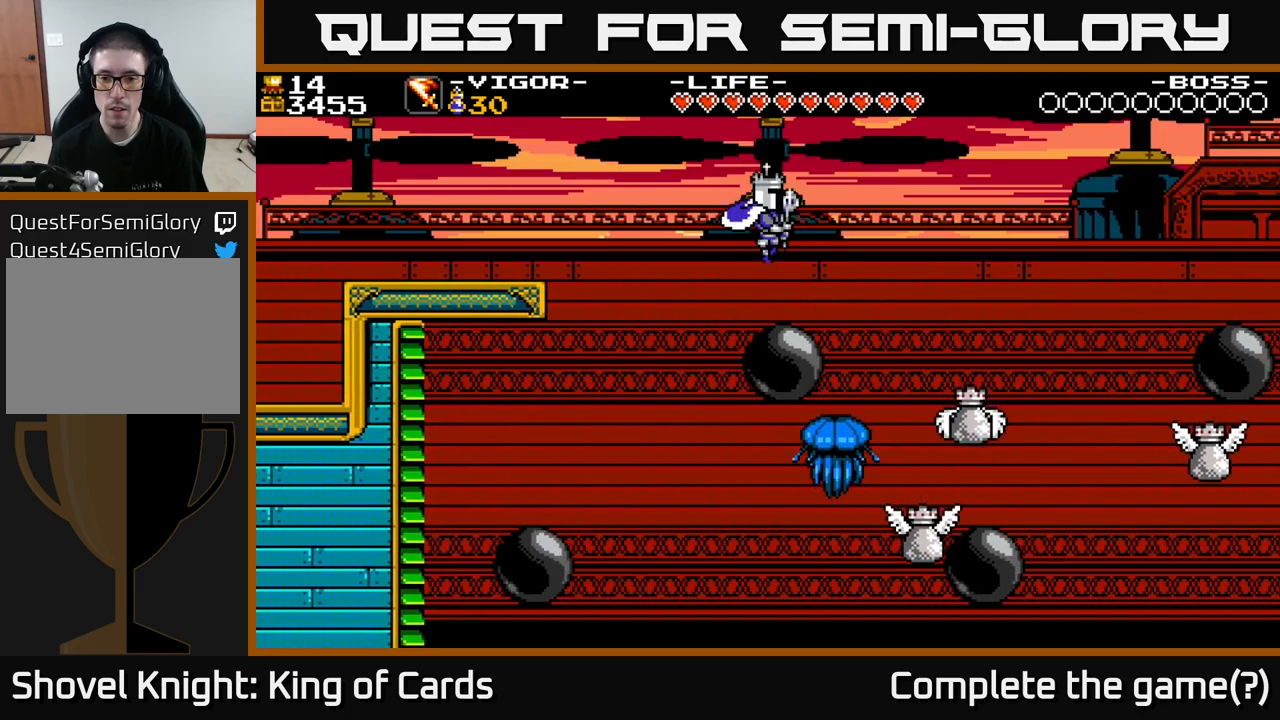
{"buttons": ["A", "DPAD_RIGHT"], "right_stick": "center", "events": [[217, "DPAD_LEFT", "down"], [333, "DPAD_LEFT", "up"], [350, "A", "down"], [400, "DPAD_RIGHT", "down"]]}
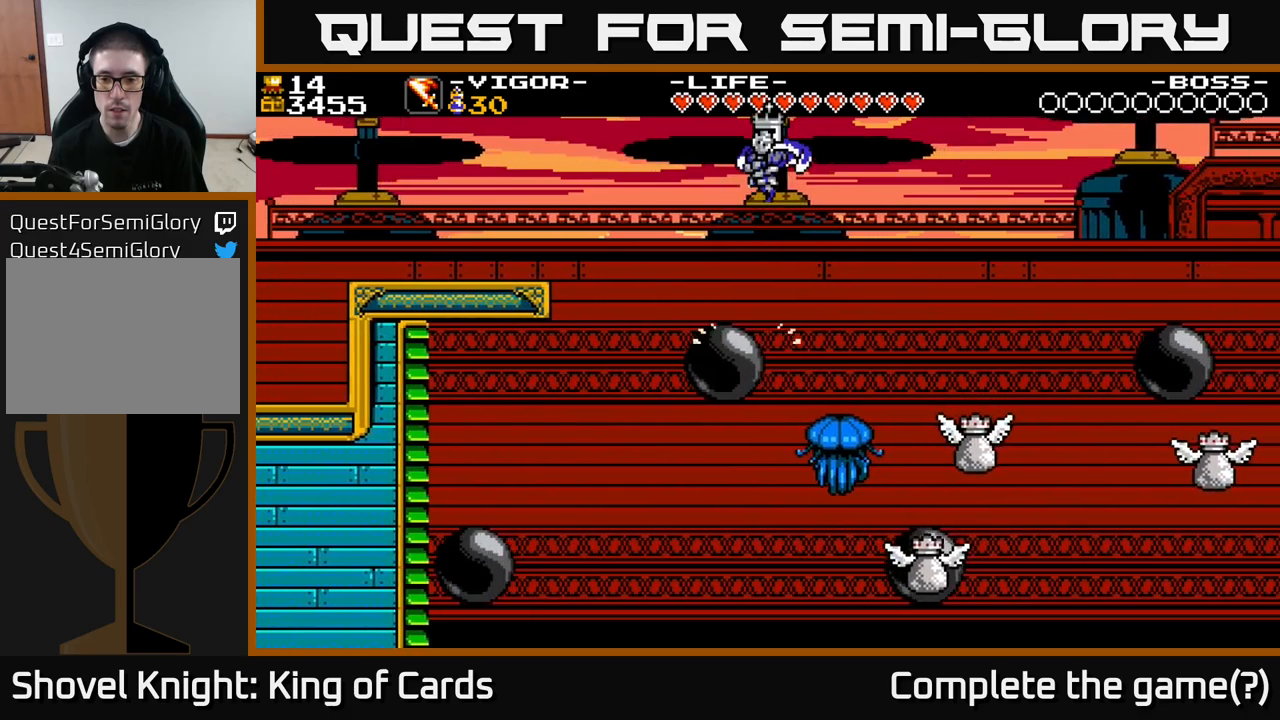
{"buttons": ["A", "DPAD_LEFT"], "right_stick": "center", "events": [[100, "DPAD_RIGHT", "up"], [133, "DPAD_LEFT", "down"]]}
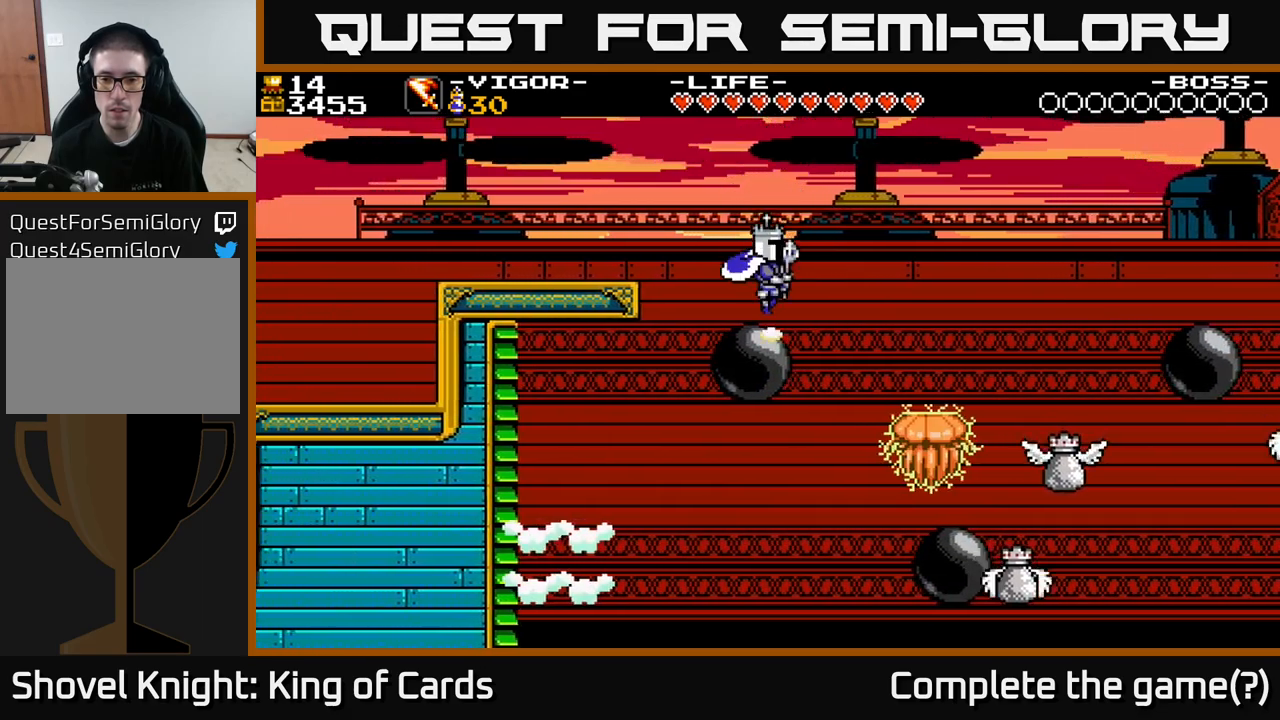
{"buttons": ["A", "DPAD_RIGHT"], "right_stick": "center", "events": [[117, "DPAD_LEFT", "up"], [133, "DPAD_RIGHT", "down"]]}
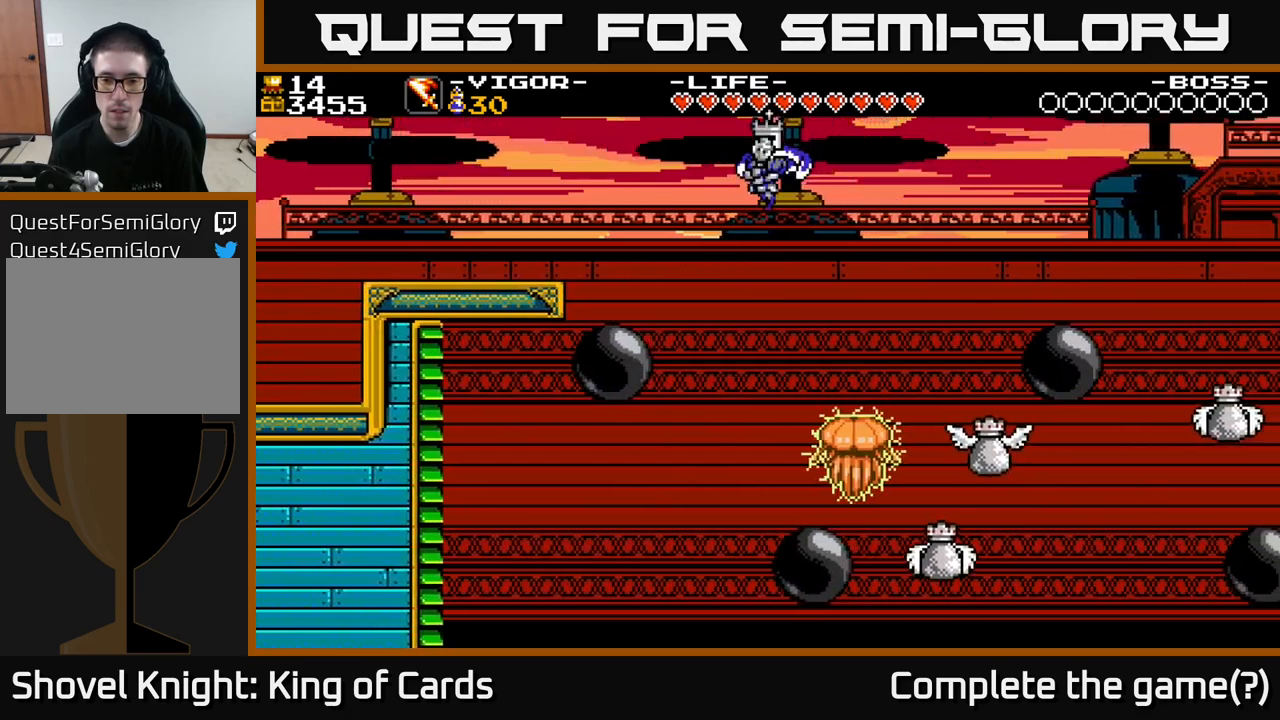
{"buttons": [], "right_stick": "center", "events": [[17, "A", "up"], [33, "DPAD_RIGHT", "up"]]}
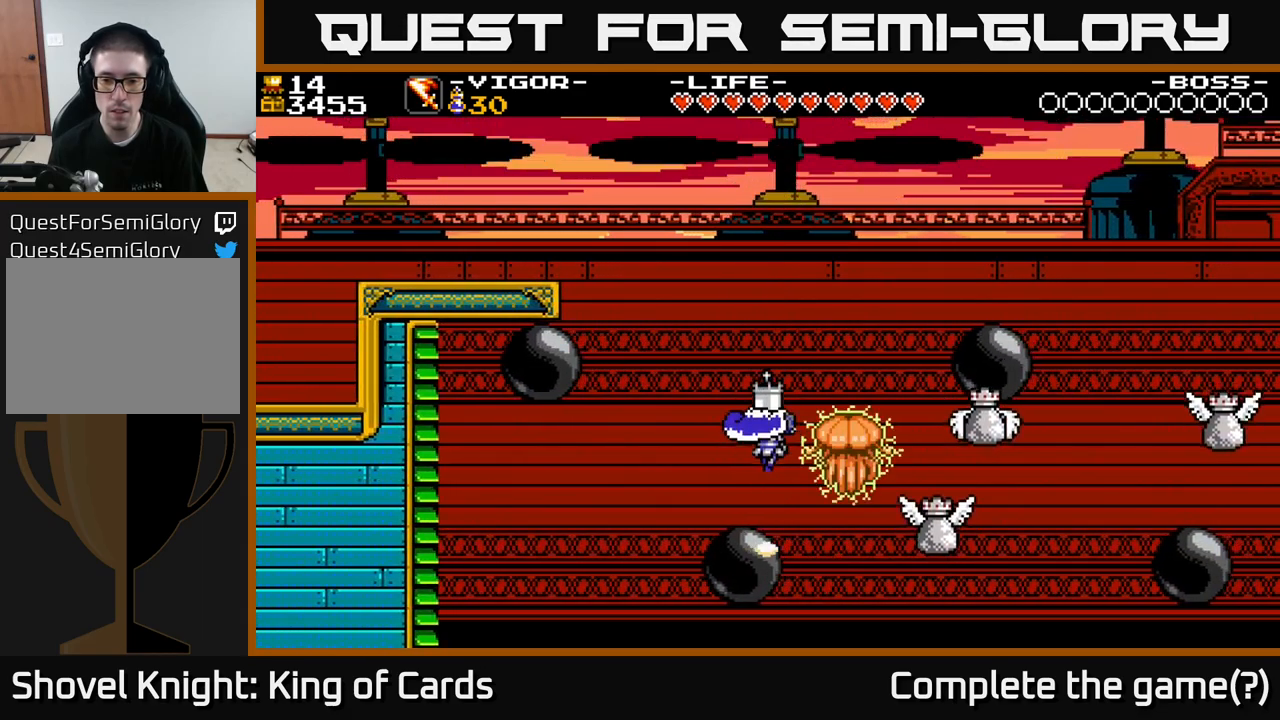
{"buttons": ["X", "DPAD_RIGHT"], "right_stick": "center", "events": [[50, "DPAD_LEFT", "down"], [333, "DPAD_LEFT", "up"], [400, "DPAD_RIGHT", "down"], [483, "X", "down"]]}
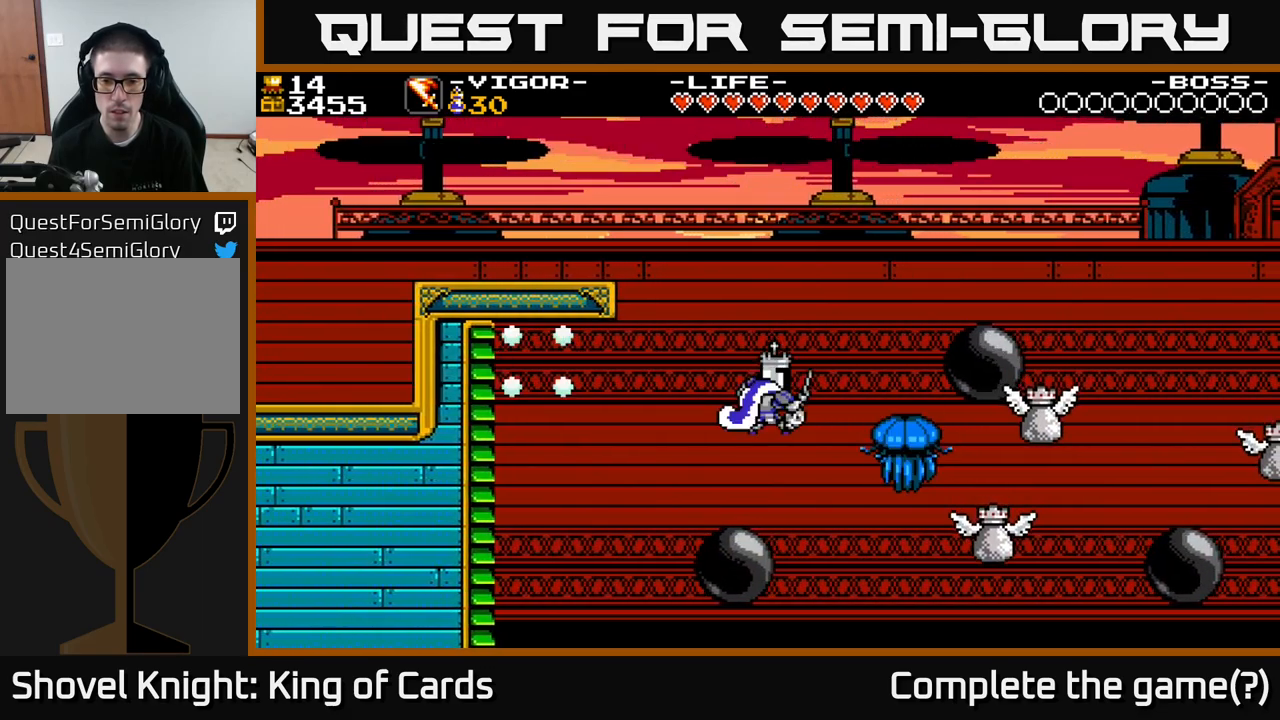
{"buttons": ["X"], "right_stick": "center", "events": [[233, "DPAD_RIGHT", "up"]]}
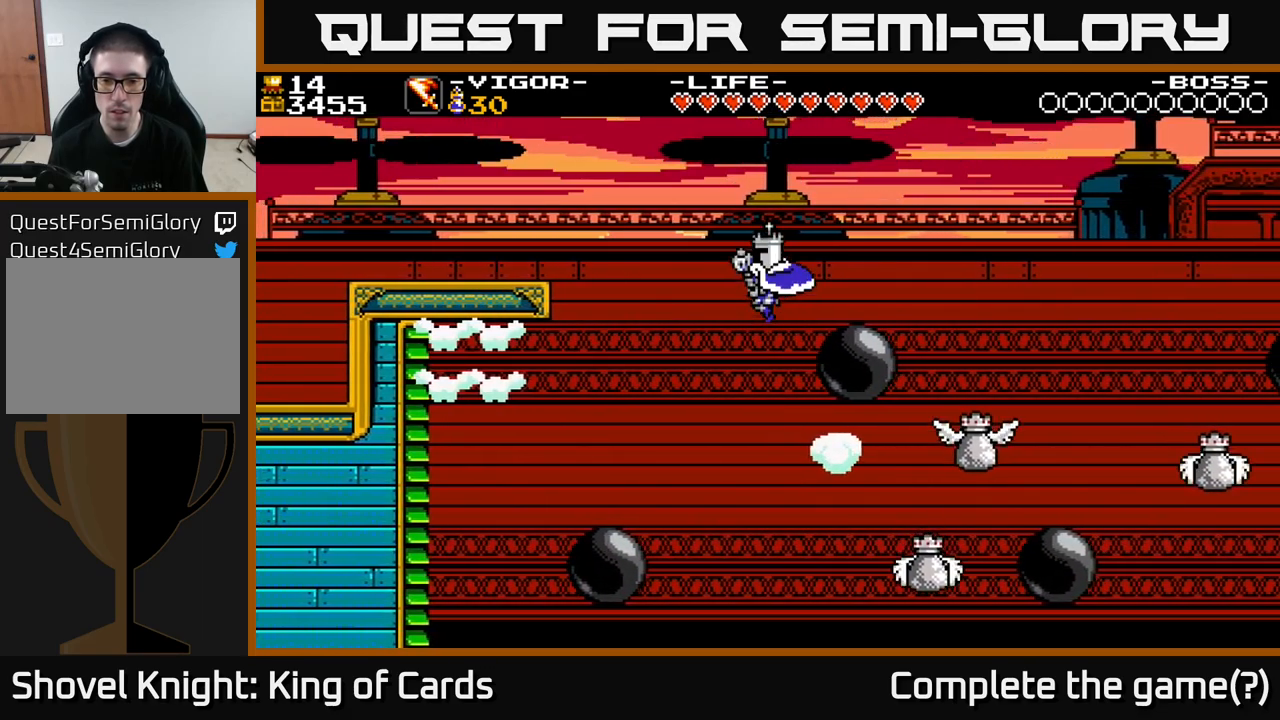
{"buttons": ["DPAD_RIGHT"], "right_stick": "center", "events": [[33, "X", "up"], [133, "DPAD_RIGHT", "down"]]}
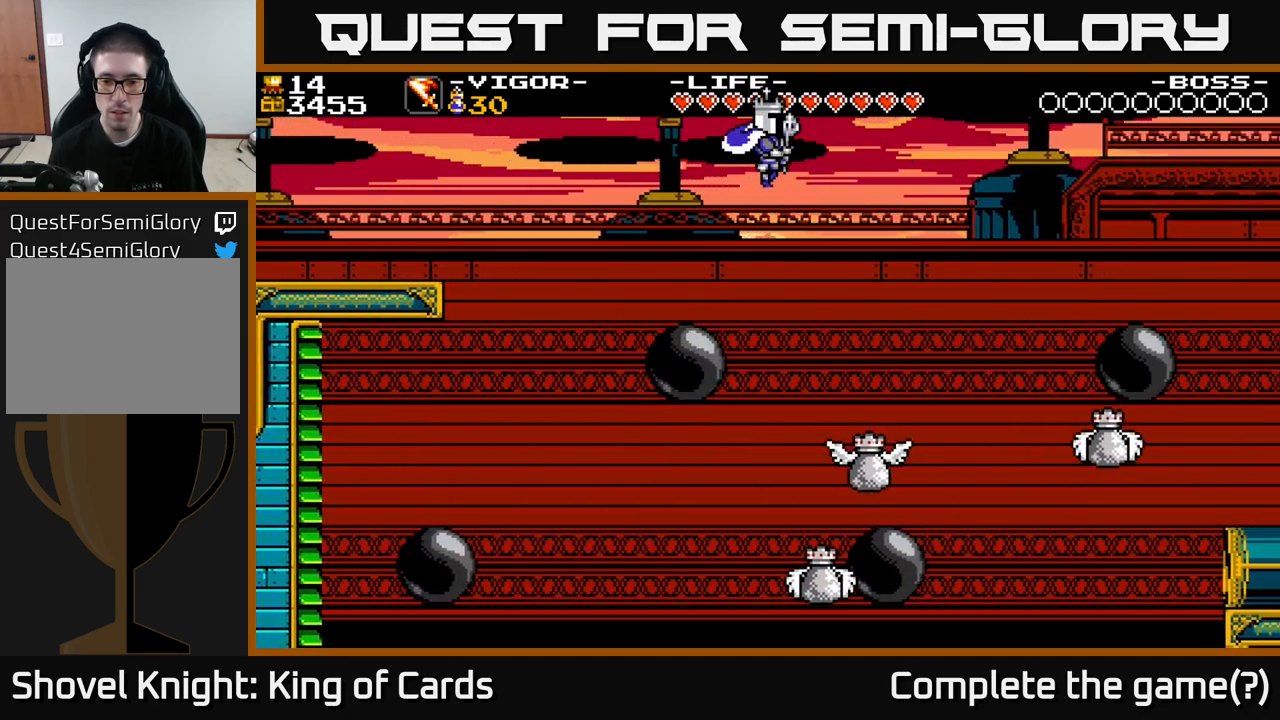
{"buttons": [], "right_stick": "center", "events": [[233, "DPAD_RIGHT", "up"]]}
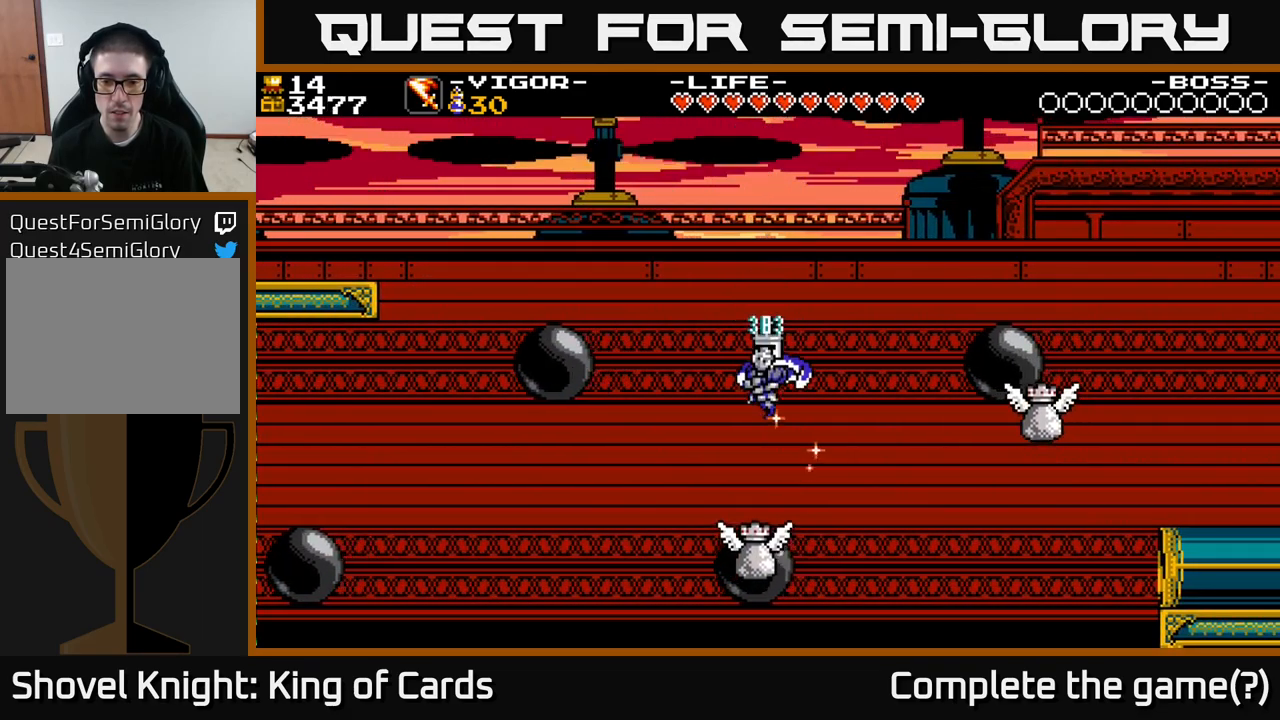
{"buttons": ["A", "X", "DPAD_RIGHT"], "right_stick": "center", "events": [[83, "A", "down"], [233, "DPAD_RIGHT", "down"], [333, "X", "down"]]}
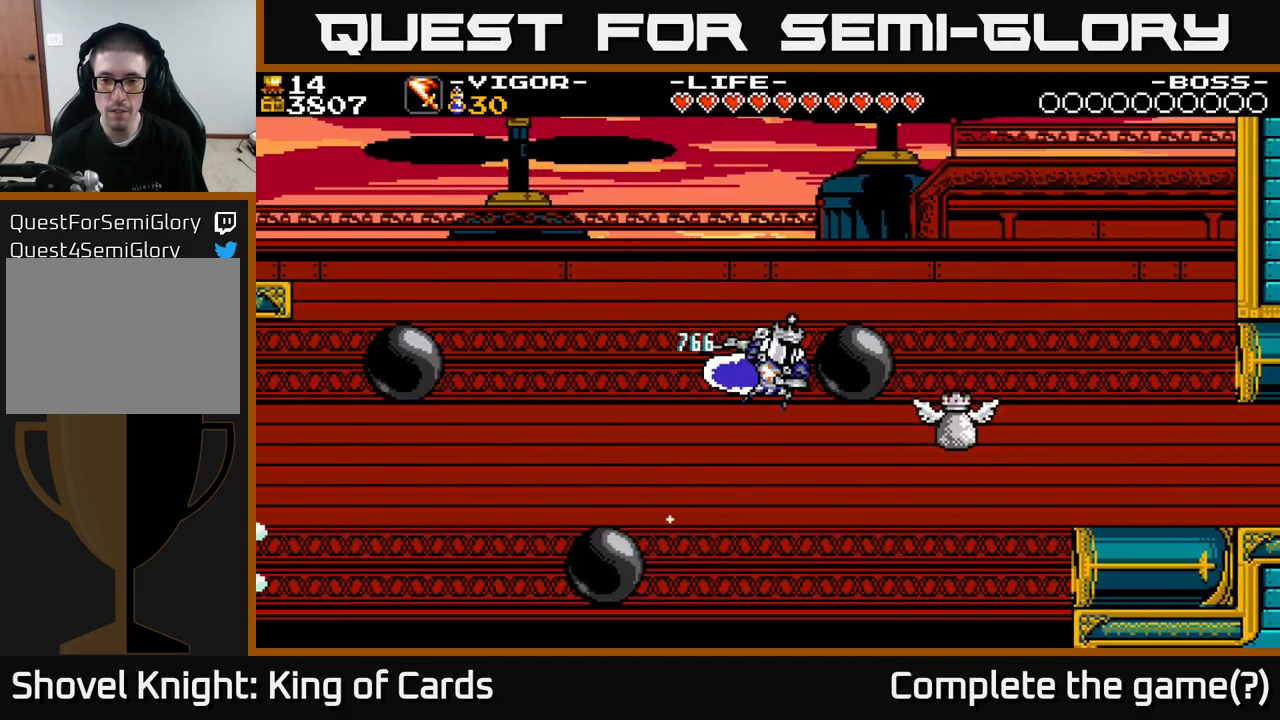
{"buttons": ["DPAD_RIGHT"], "right_stick": "center", "events": [[17, "X", "up"], [33, "A", "up"]]}
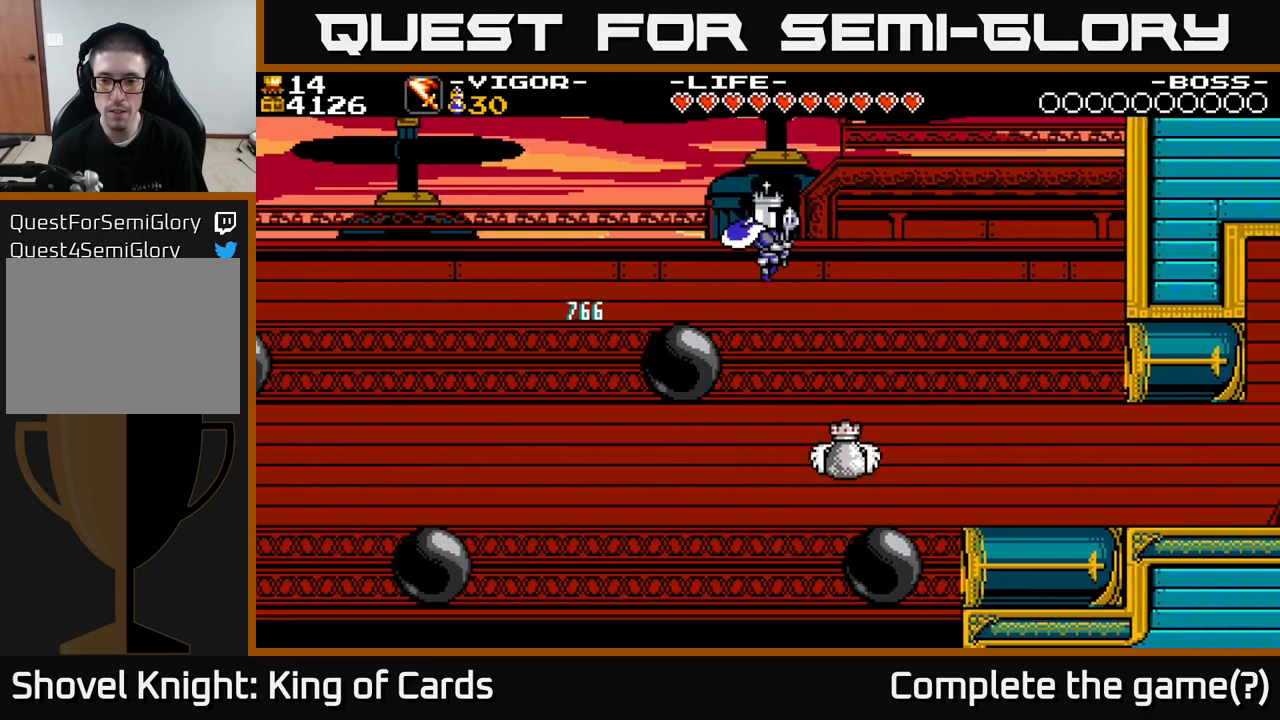
{"buttons": [], "right_stick": "center", "events": [[200, "DPAD_RIGHT", "up"]]}
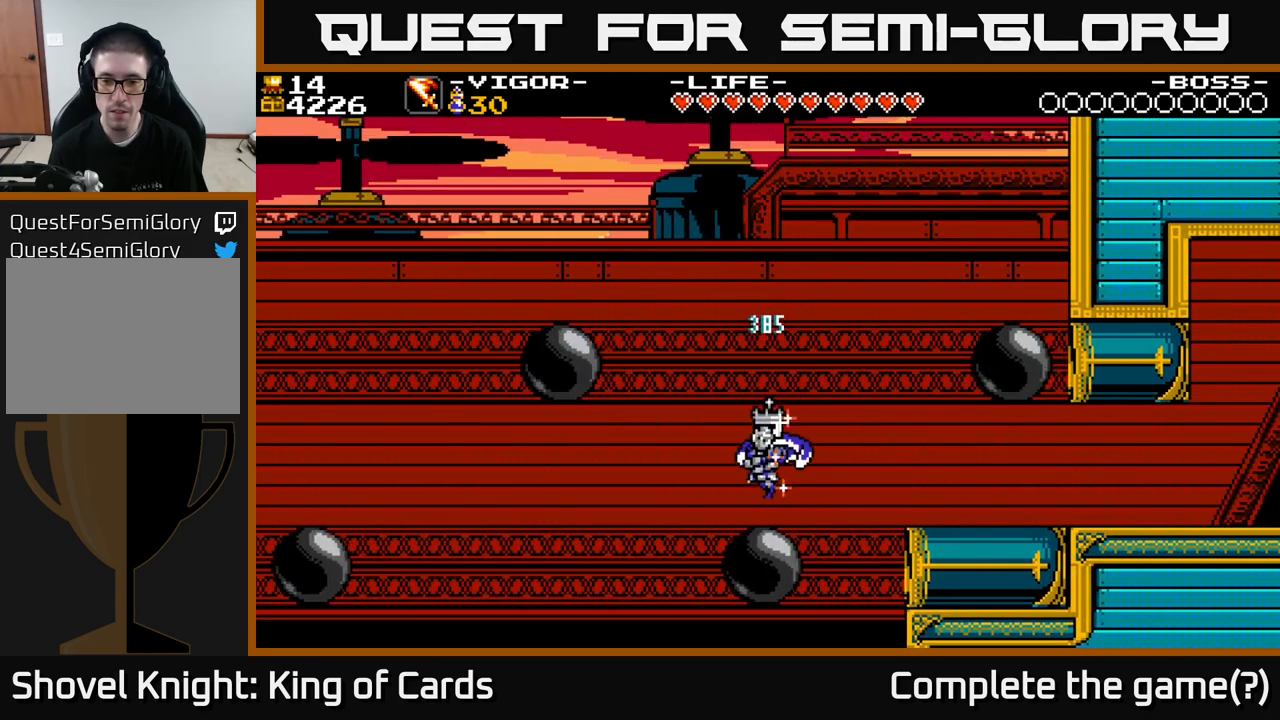
{"buttons": ["DPAD_RIGHT"], "right_stick": "center", "events": [[150, "DPAD_RIGHT", "down"], [300, "X", "down"], [434, "X", "up"]]}
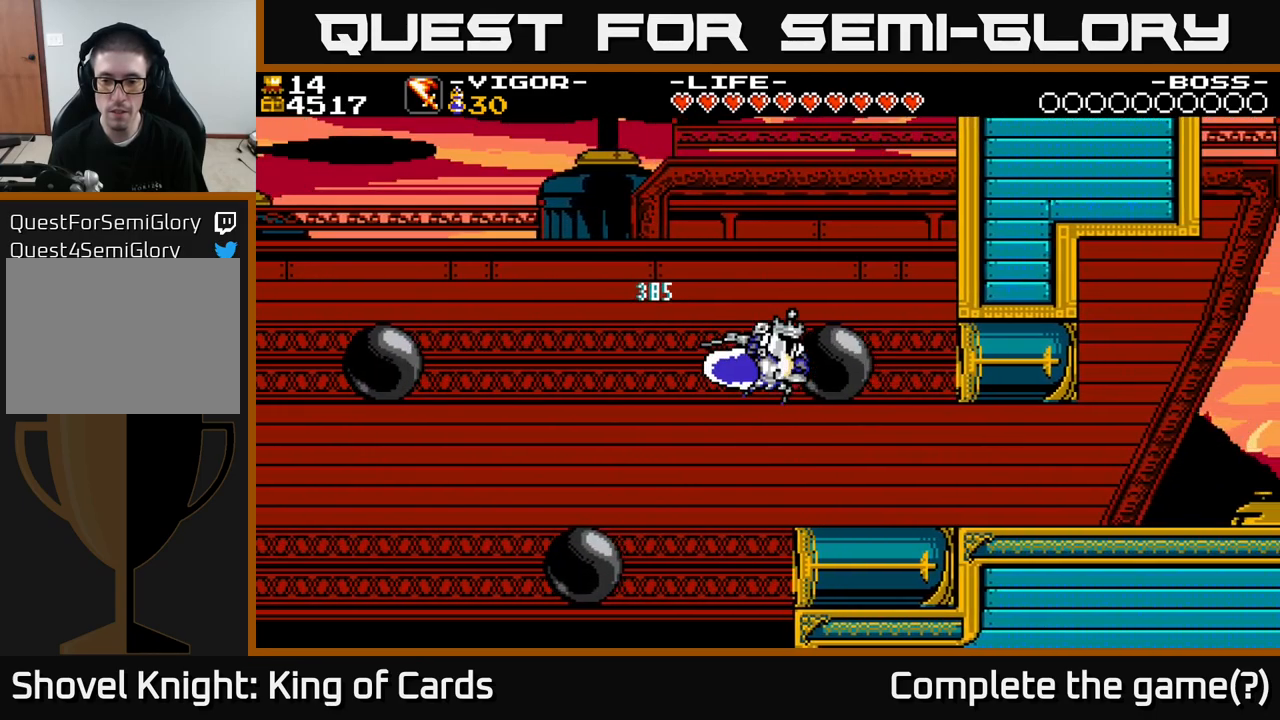
{"buttons": ["DPAD_RIGHT"], "right_stick": "center", "events": []}
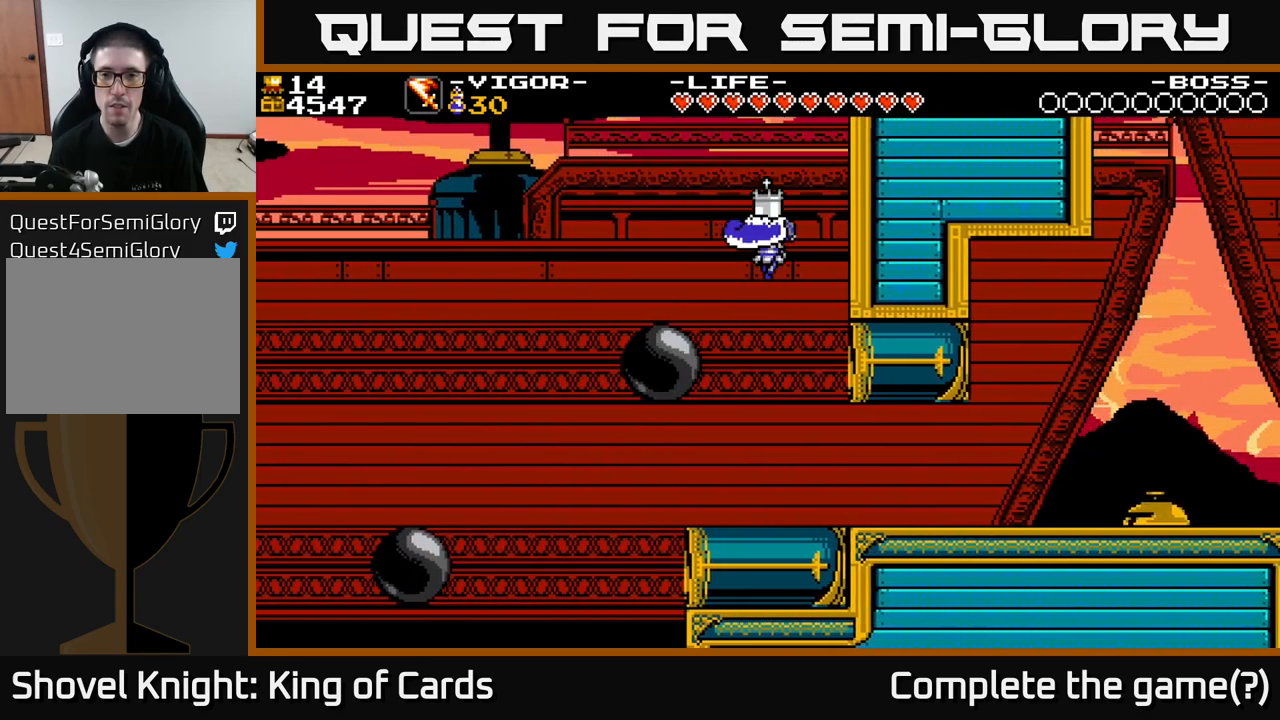
{"buttons": ["DPAD_RIGHT"], "right_stick": "center", "events": []}
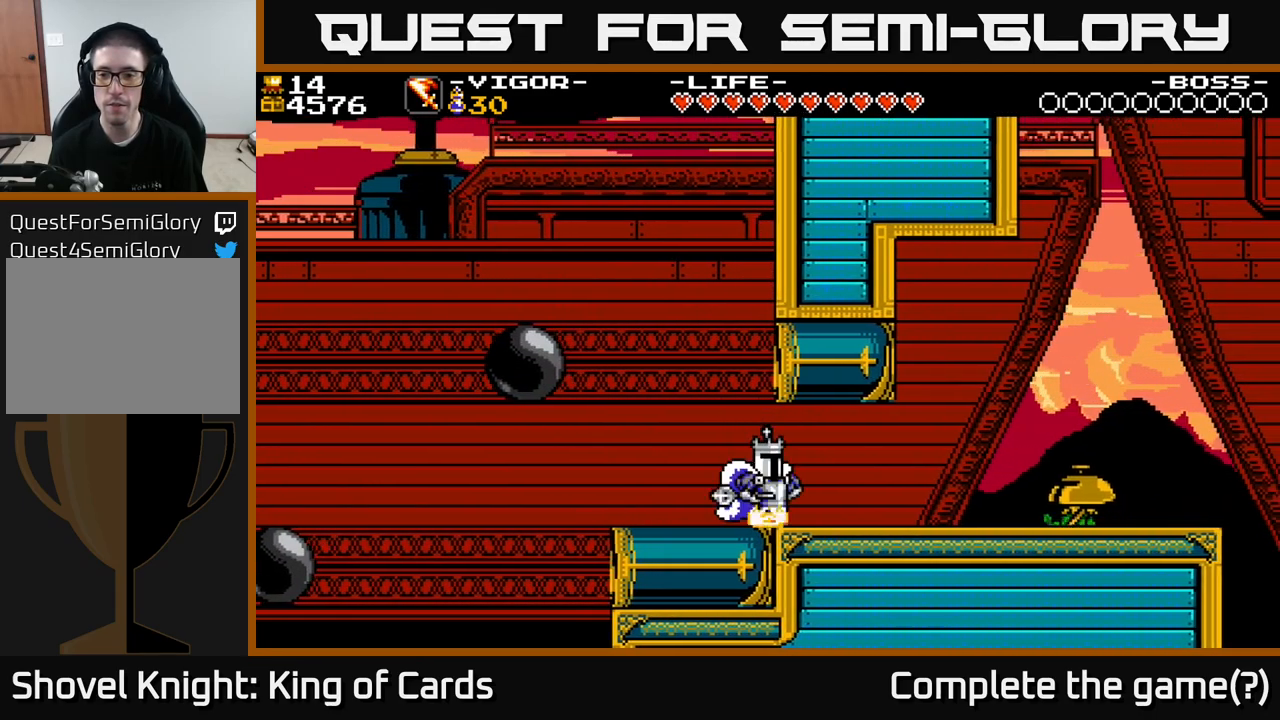
{"buttons": ["DPAD_RIGHT"], "right_stick": "center", "events": [[450, "X", "down"], [500, "X", "up"]]}